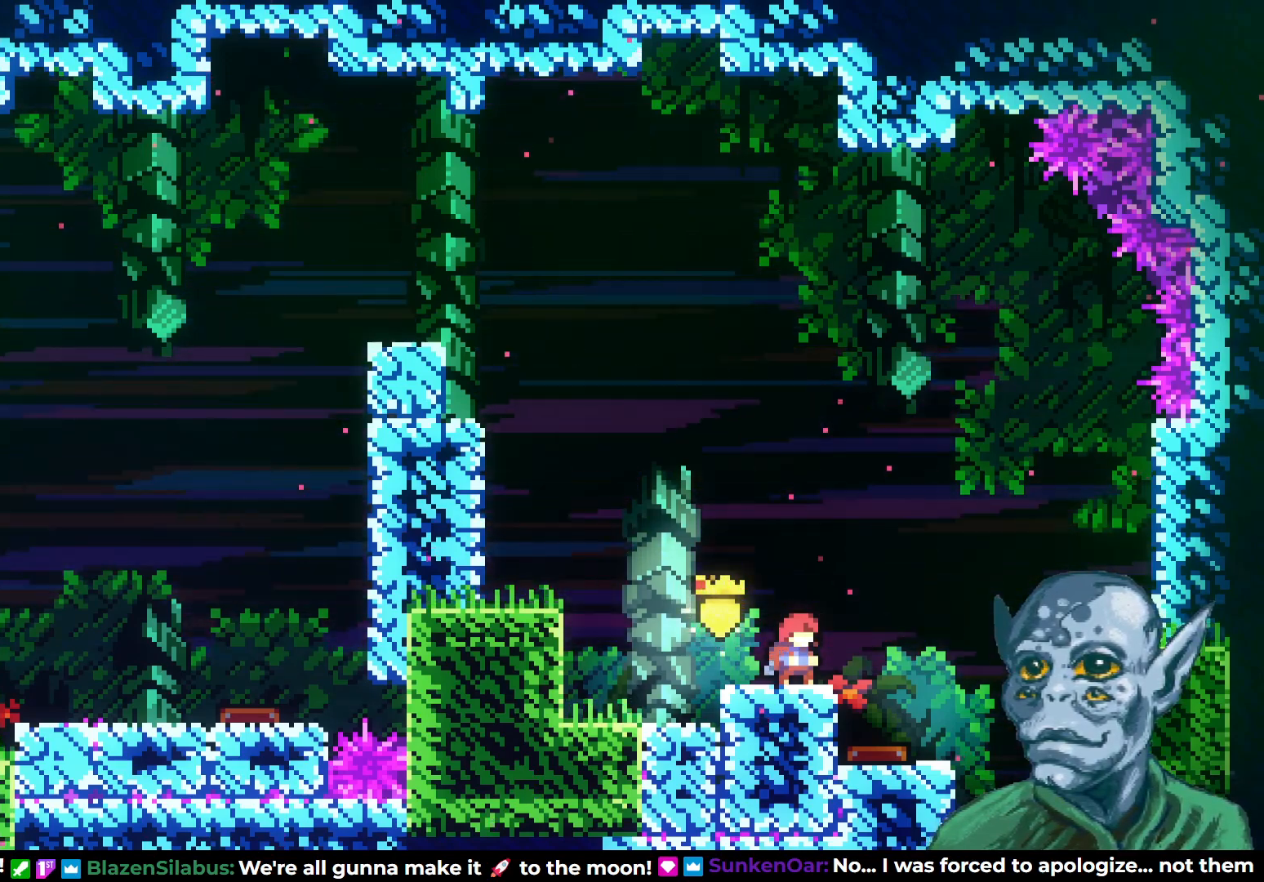
Gameplay with a controller (PlayStation layout); each line is a JSON object with the inputs held at the frame after it. "events" lists button and stick changes between this image and that frame as [ms after this image, input, new state], when the widget could be followed in between.
{"buttons": [], "left_stick": "center", "right_stick": "center", "events": [[300, "DPAD_DOWN", "down"], [400, "DPAD_DOWN", "up"]]}
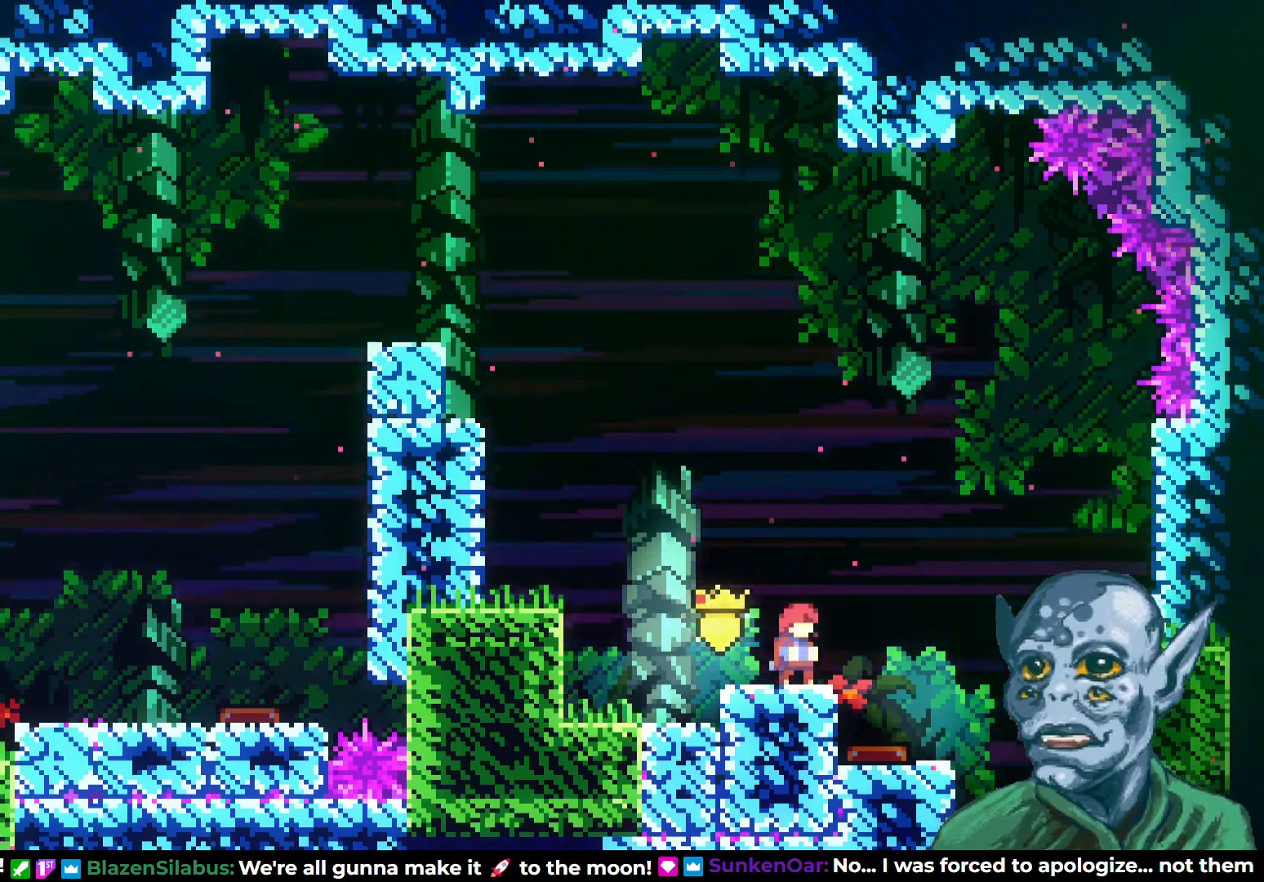
{"buttons": [], "left_stick": "center", "right_stick": "center", "events": []}
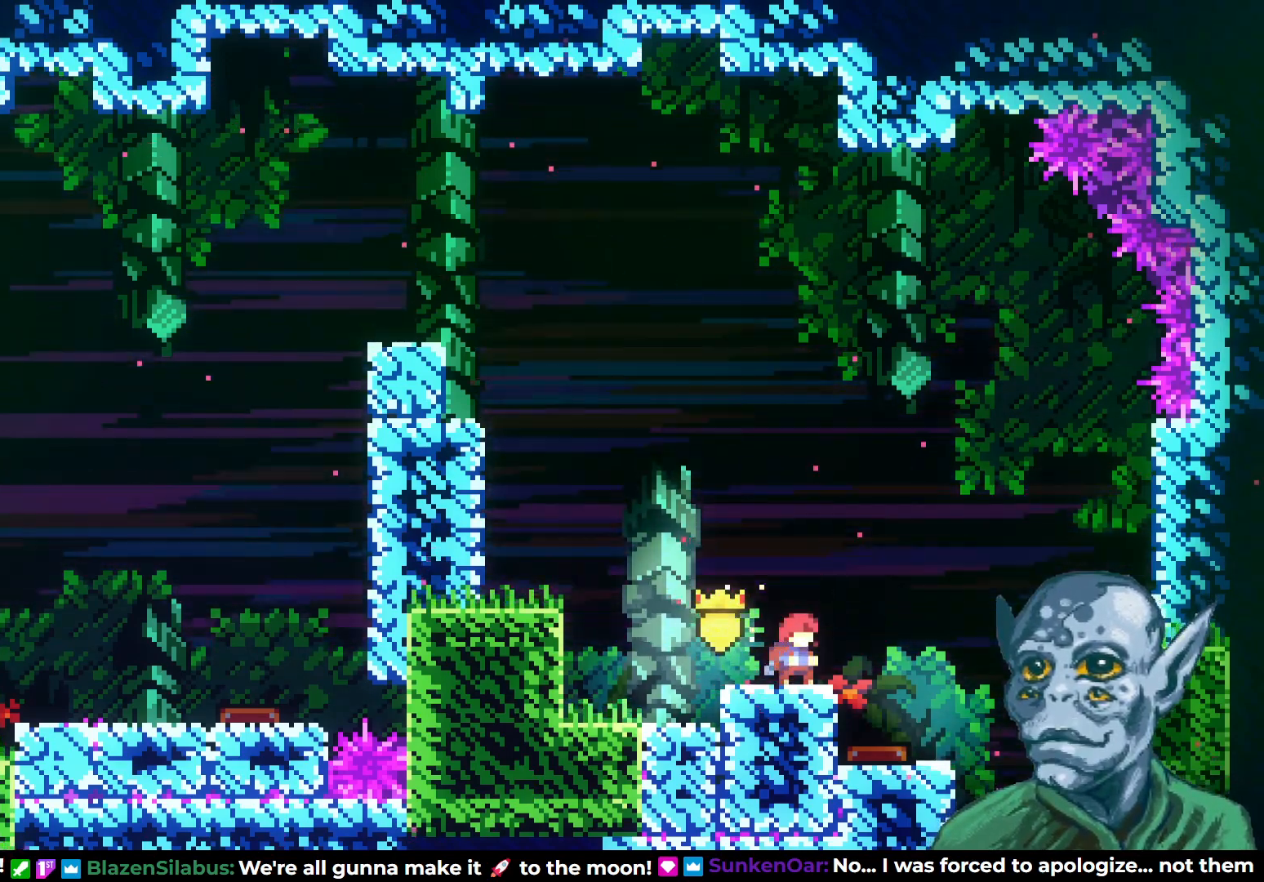
{"buttons": [], "left_stick": "center", "right_stick": "center", "events": []}
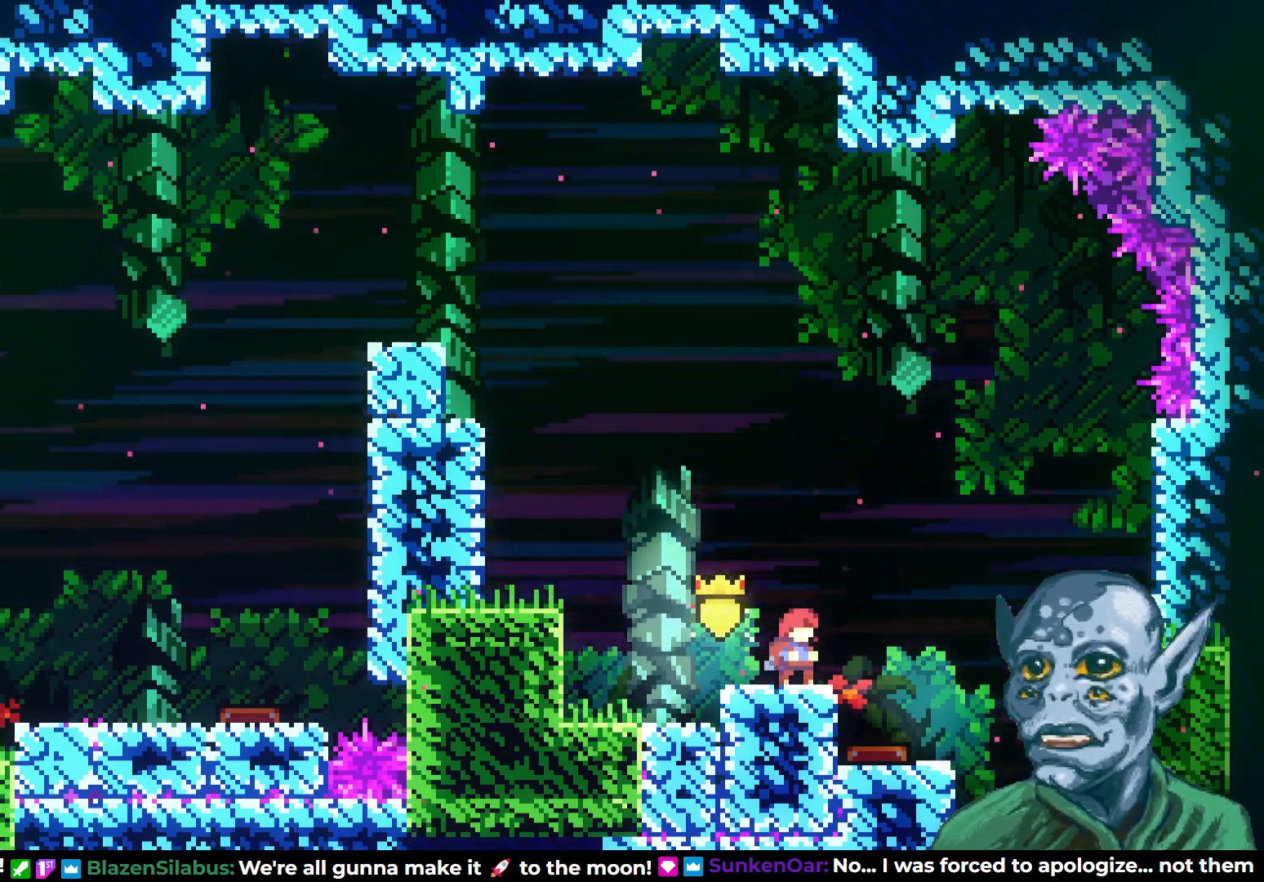
{"buttons": ["DPAD_DOWN"], "left_stick": "center", "right_stick": "center", "events": [[133, "DPAD_DOWN", "down"], [300, "DPAD_DOWN", "up"], [400, "DPAD_DOWN", "down"]]}
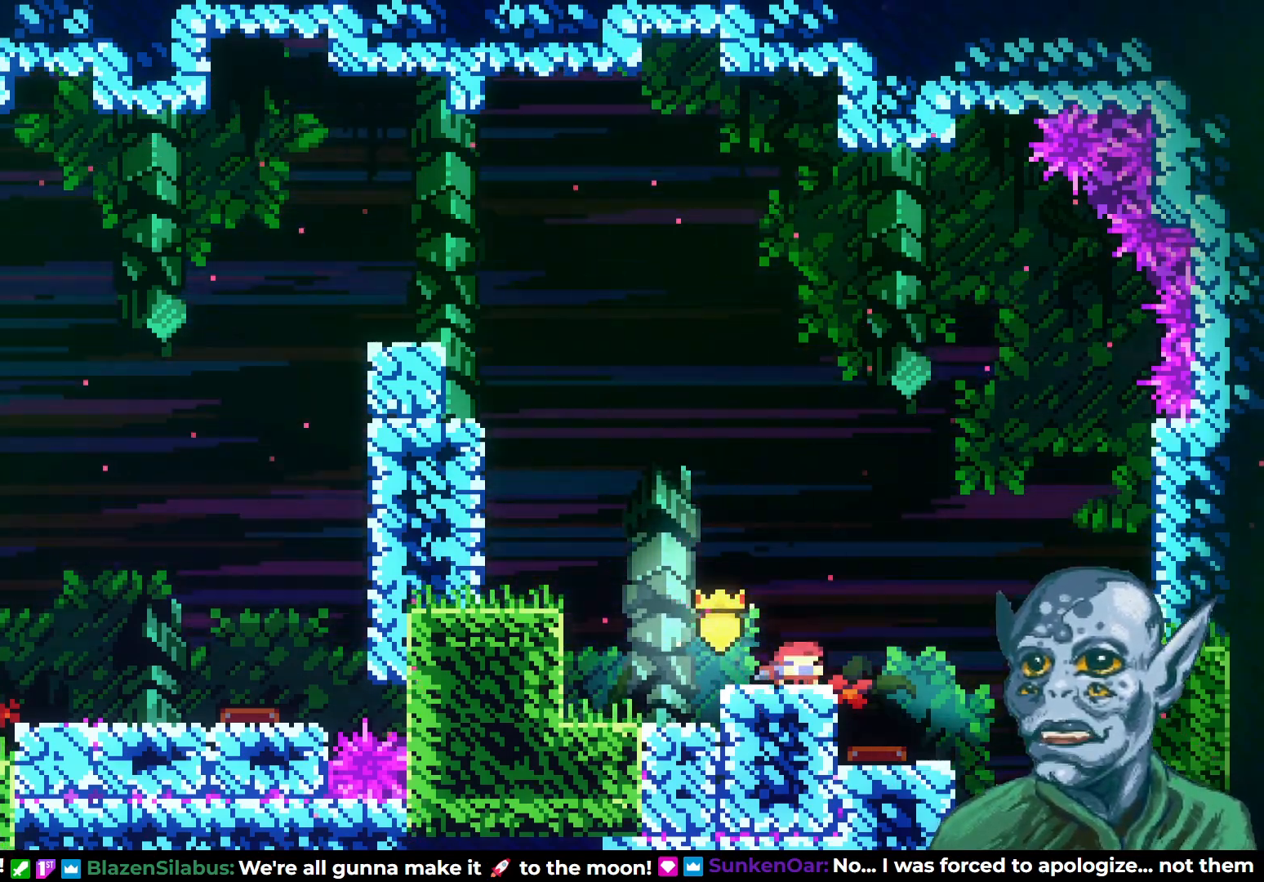
{"buttons": [], "left_stick": "center", "right_stick": "center", "events": [[17, "DPAD_DOWN", "up"], [117, "DPAD_DOWN", "down"], [233, "DPAD_DOWN", "up"]]}